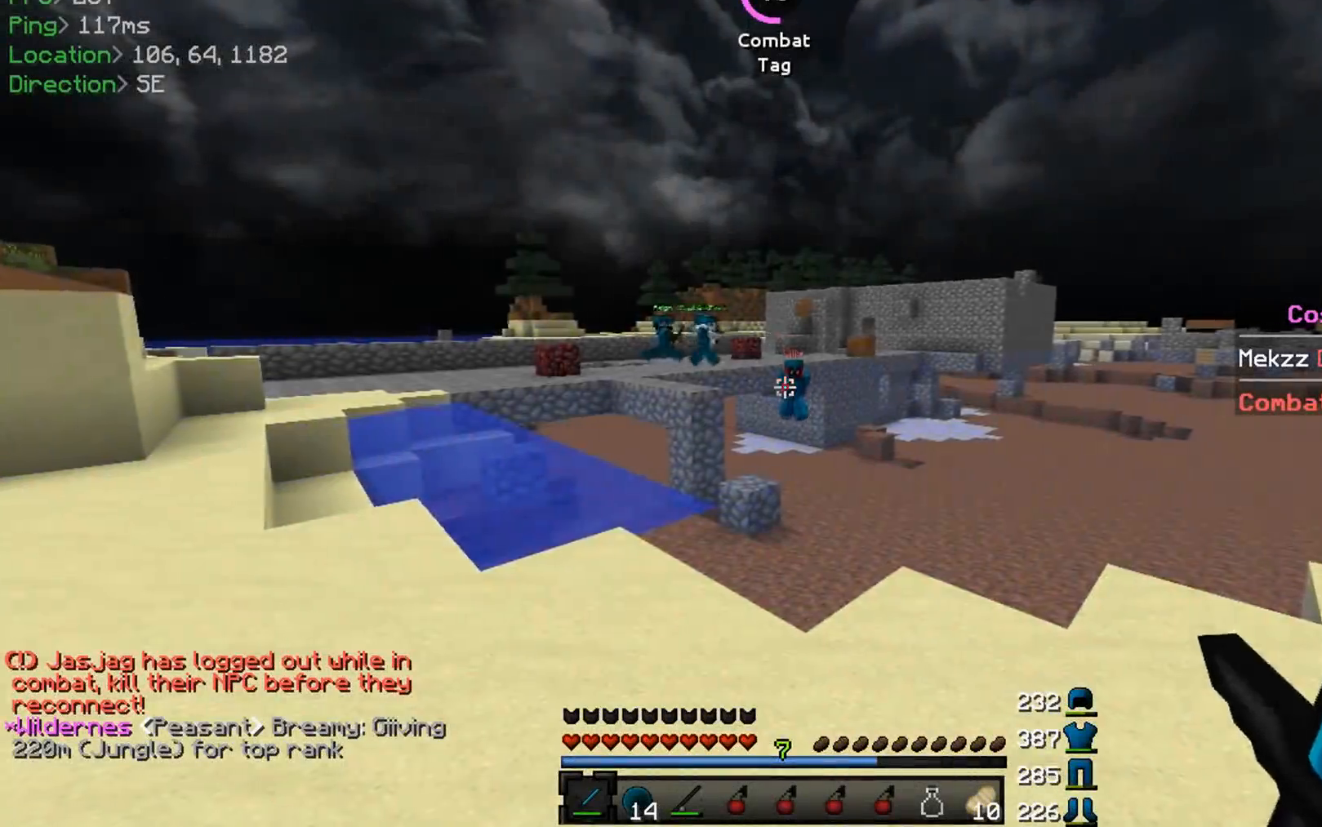
Gameplay with keyboard and mouse; each line is a JSON object with the keys and mouse buttons held at the frame after it. "events" lists presses ("down") and releases ("up") of "a", "d", "s", "w", "mouse_left" and "mouse_right" between this image and that frame as [ms after this image, input, new state], when the widget could be followed in between. "mouse_left", "mouse_right" = the "left", "right" buttons of the "mouse" list. No other keys are recorded. Fast repeated clicks can show as one long hold. Mouse movement is not recorded.
{"keys": ["s"], "mouse": [], "events": [[33, "s", "down"], [100, "d", "down"], [183, "s", "up"], [233, "s", "down"], [417, "d", "up"]]}
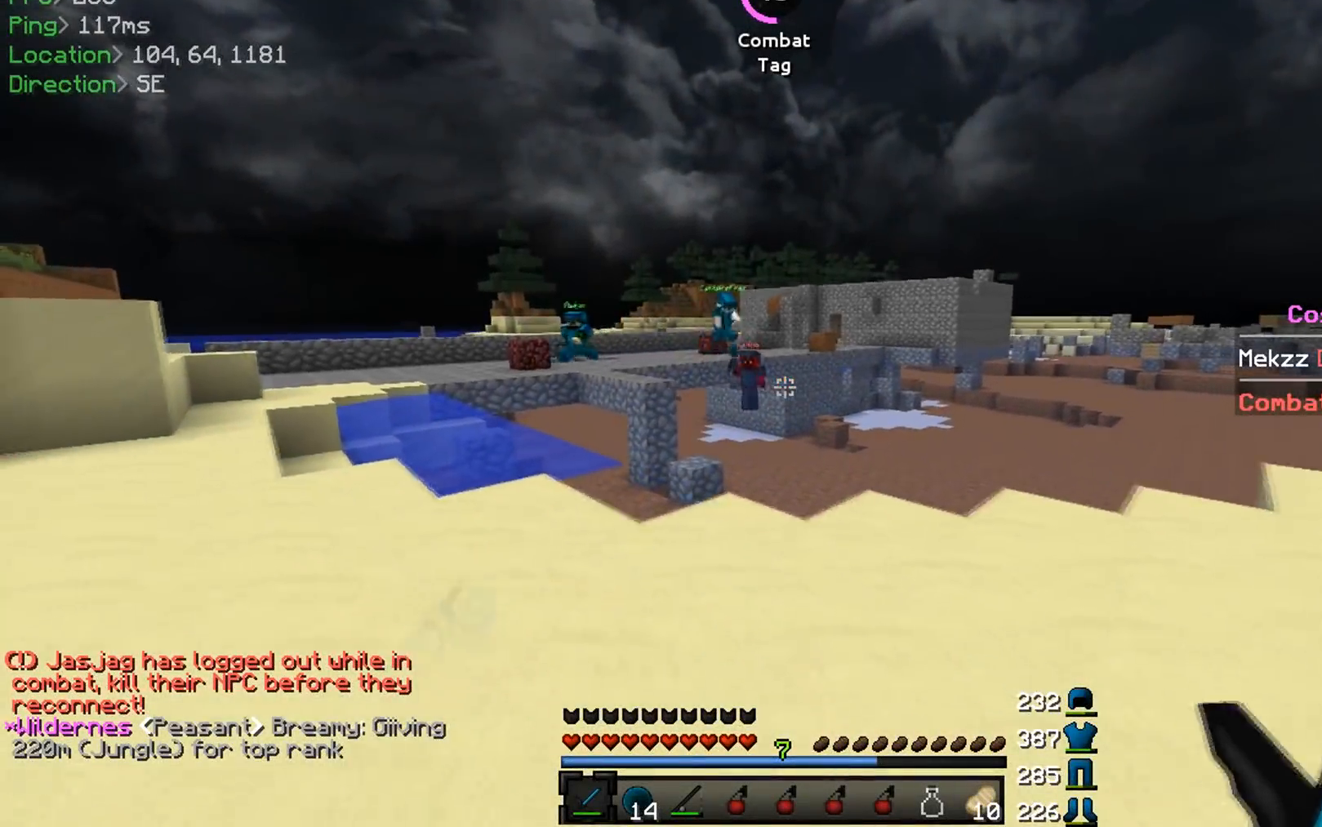
{"keys": ["a", "w"], "mouse": [], "events": [[67, "a", "down"], [151, "s", "up"], [267, "w", "down"]]}
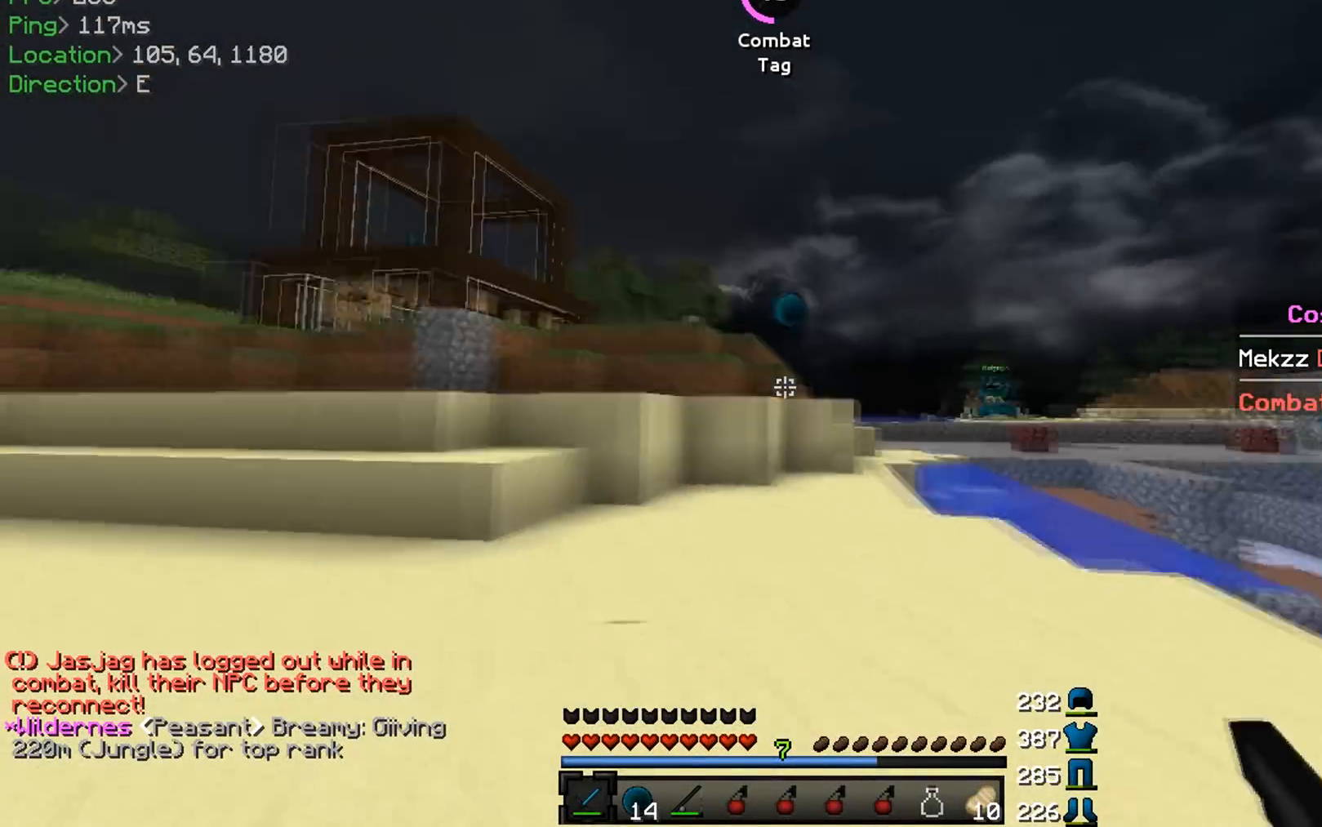
{"keys": ["a", "w"], "mouse": [], "events": [[133, "mouse_left", "down"], [167, "mouse_left", "up"], [200, "mouse_left", "down"], [250, "mouse_left", "up"], [284, "mouse_left", "down"], [417, "mouse_left", "up"], [467, "mouse_left", "down"], [500, "mouse_left", "up"]]}
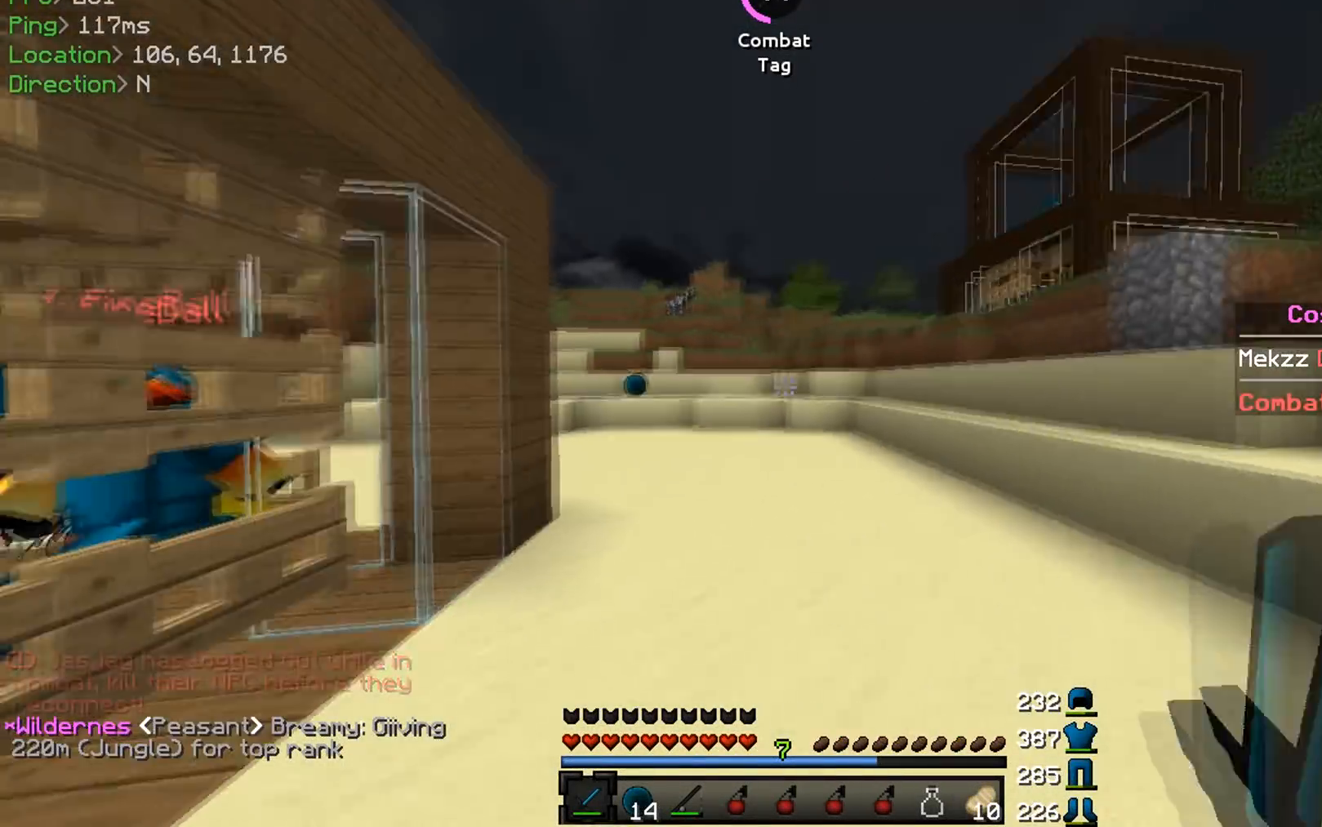
{"keys": ["w"], "mouse": [], "events": [[50, "mouse_left", "down"], [84, "mouse_left", "up"], [151, "a", "up"], [468, "mouse_left", "down"], [501, "mouse_left", "up"]]}
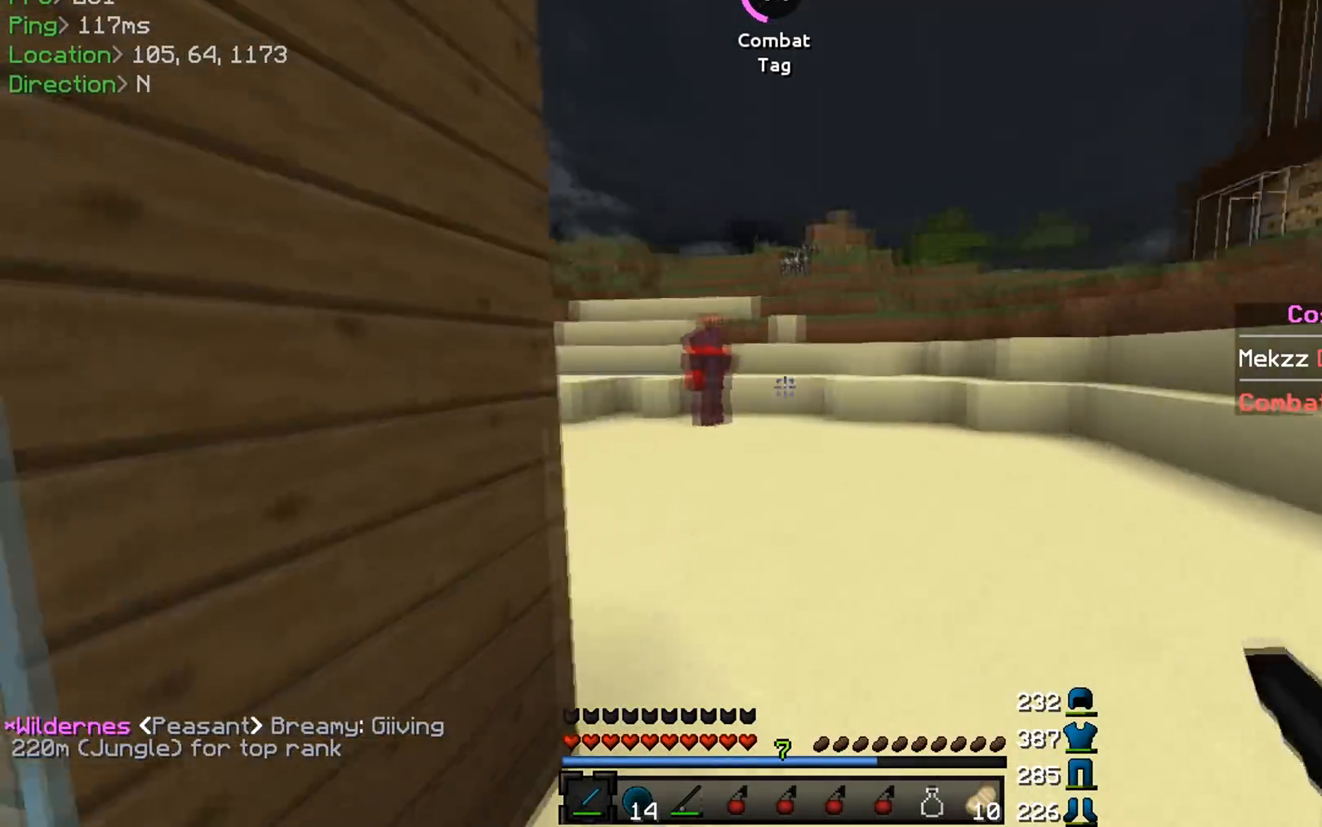
{"keys": ["a", "w"], "mouse": ["left"], "events": [[33, "mouse_left", "down"], [83, "mouse_left", "up"], [117, "mouse_left", "down"], [150, "mouse_left", "up"], [183, "mouse_left", "down"], [300, "a", "down"], [300, "mouse_left", "up"], [350, "mouse_left", "down"], [400, "mouse_left", "up"], [417, "mouse_left", "down"], [484, "mouse_left", "up"], [500, "mouse_left", "down"]]}
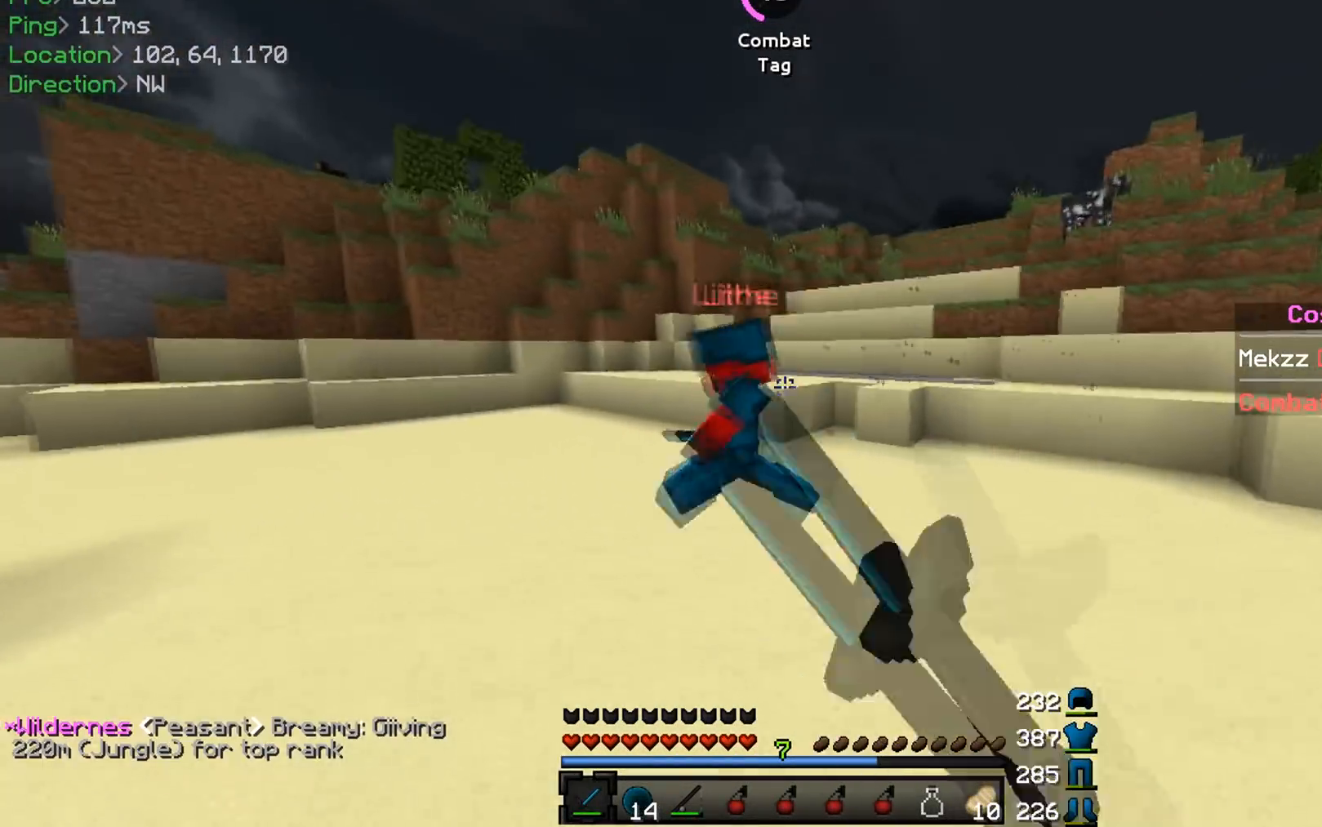
{"keys": ["w"], "mouse": ["left"], "events": [[50, "mouse_left", "up"], [84, "mouse_left", "down"], [117, "mouse_left", "up"], [151, "mouse_left", "down"], [201, "mouse_left", "up"], [251, "mouse_left", "down"], [267, "mouse_right", "down"], [351, "a", "up"], [351, "mouse_right", "up"], [384, "mouse_left", "up"], [401, "mouse_left", "down"], [451, "mouse_left", "up"], [501, "mouse_left", "down"]]}
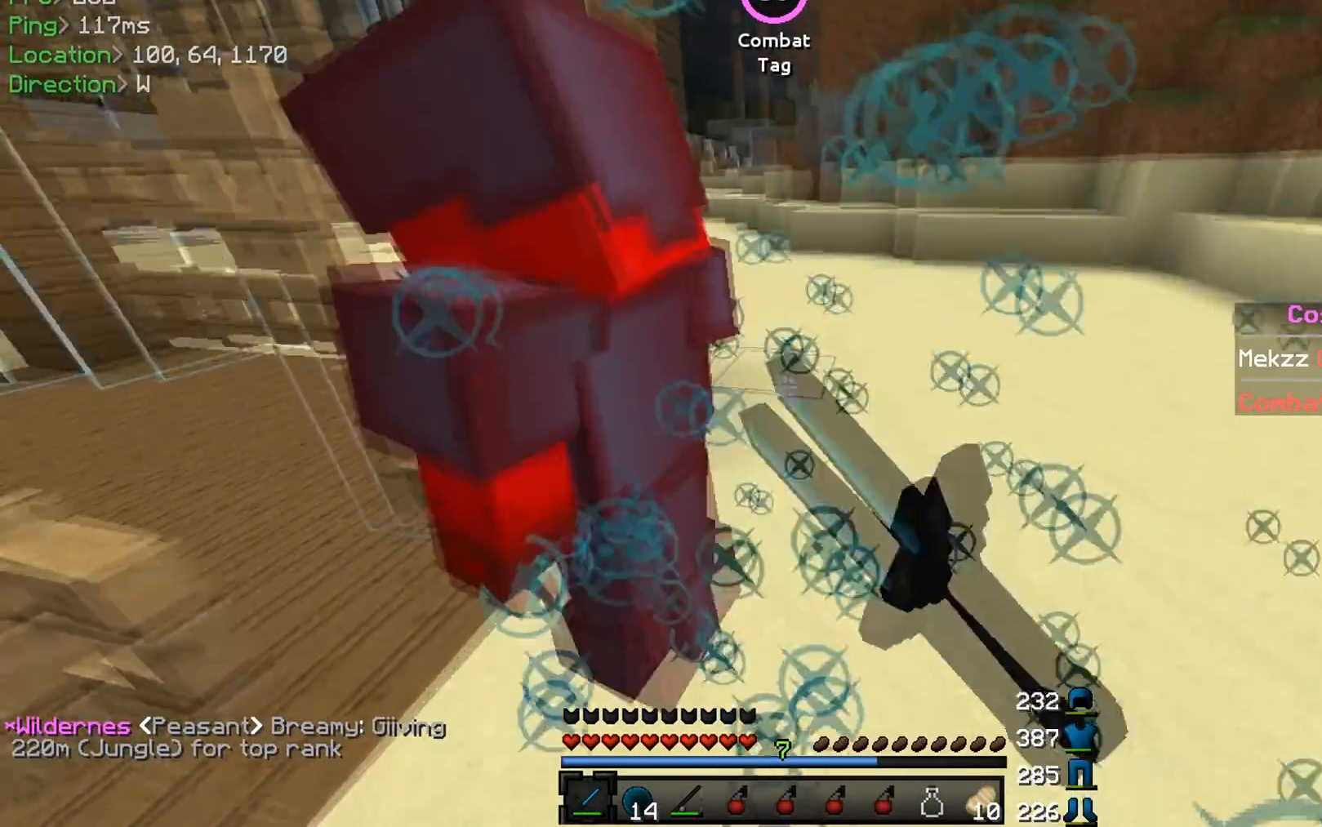
{"keys": ["s"], "mouse": [], "events": [[133, "mouse_left", "up"], [150, "mouse_left", "down"], [217, "mouse_left", "up"], [233, "a", "down"], [250, "mouse_left", "down"], [284, "mouse_left", "up"], [317, "w", "up"], [350, "mouse_left", "down"], [417, "mouse_left", "up"], [500, "a", "up"], [500, "s", "down"]]}
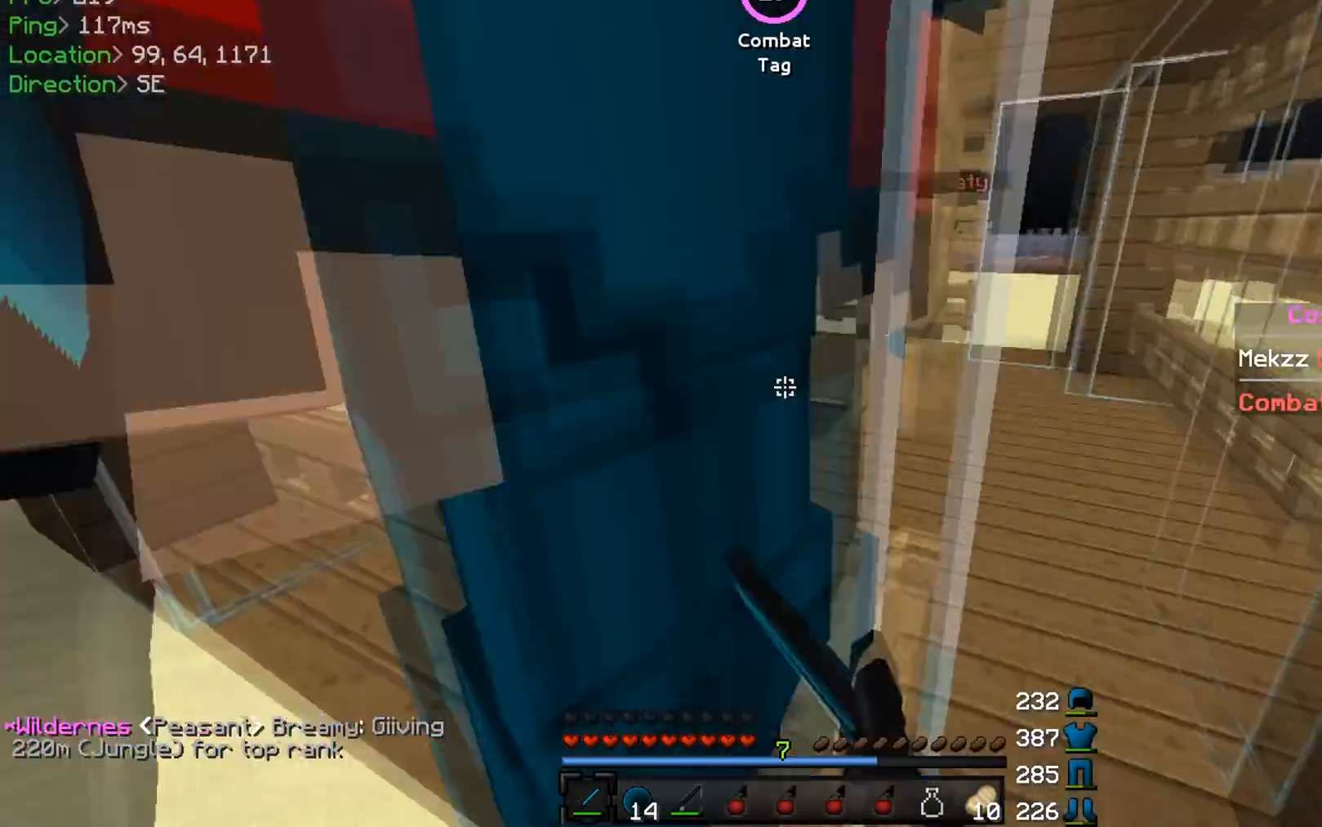
{"keys": ["a", "w"], "mouse": [], "events": [[34, "mouse_left", "down"], [84, "mouse_left", "up"], [117, "mouse_left", "down"], [134, "a", "down"], [134, "mouse_left", "up"], [234, "mouse_left", "down"], [251, "s", "up"], [267, "mouse_left", "up"], [284, "mouse_left", "down"], [334, "mouse_left", "up"], [367, "mouse_left", "down"], [384, "mouse_left", "up"], [434, "mouse_left", "down"], [468, "mouse_left", "up"], [501, "w", "down"]]}
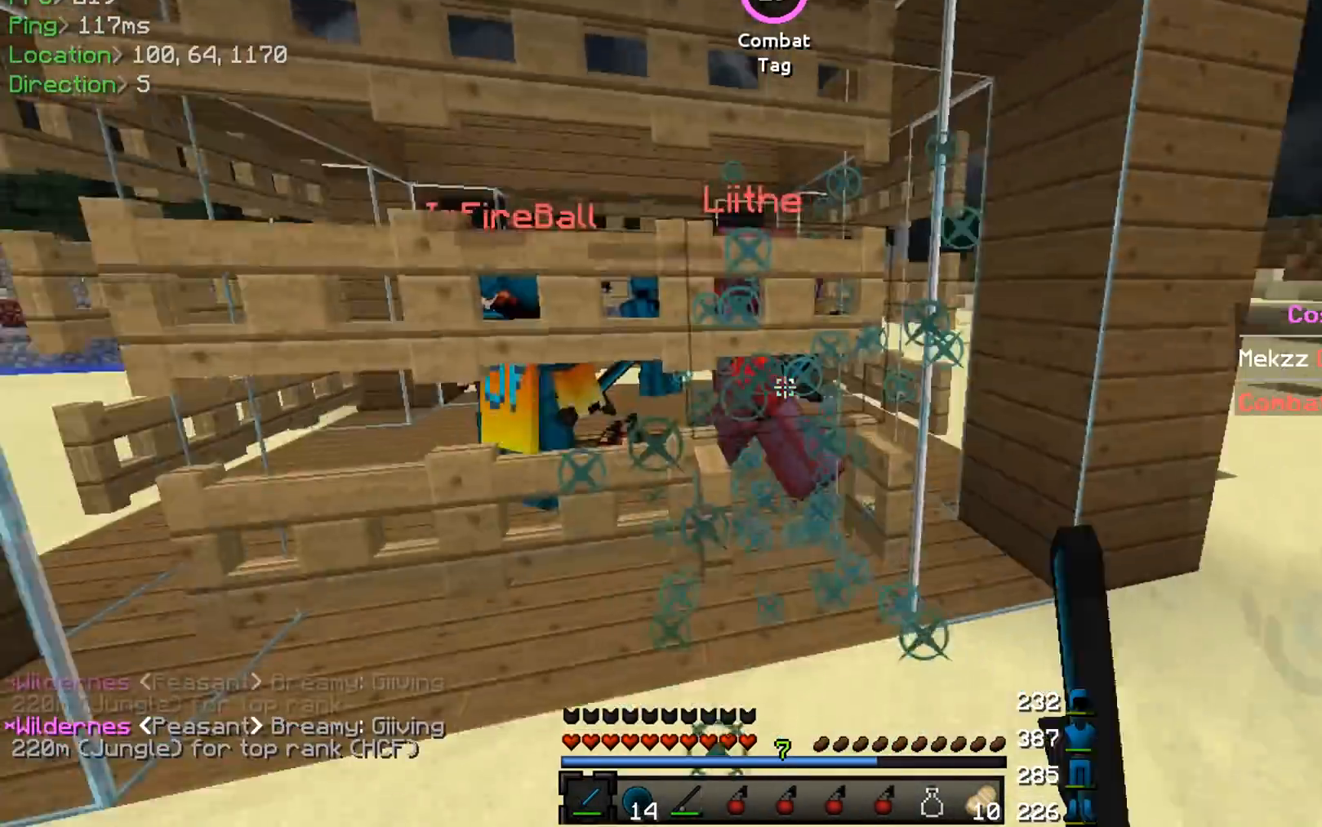
{"keys": ["d", "s"], "mouse": [], "events": [[33, "mouse_left", "down"], [117, "a", "up"], [150, "mouse_left", "up"], [250, "w", "up"], [334, "s", "down"], [434, "d", "down"]]}
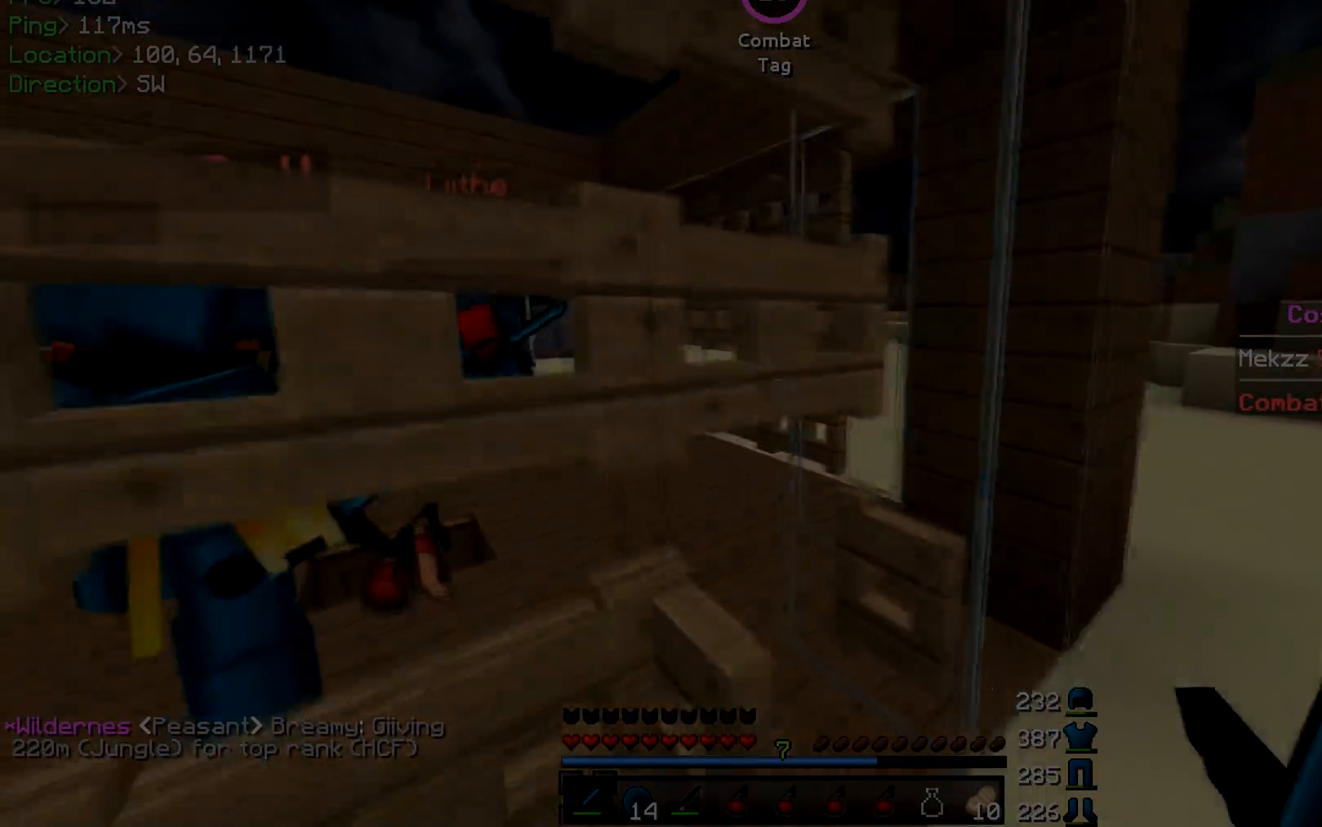
{"keys": [], "mouse": []}
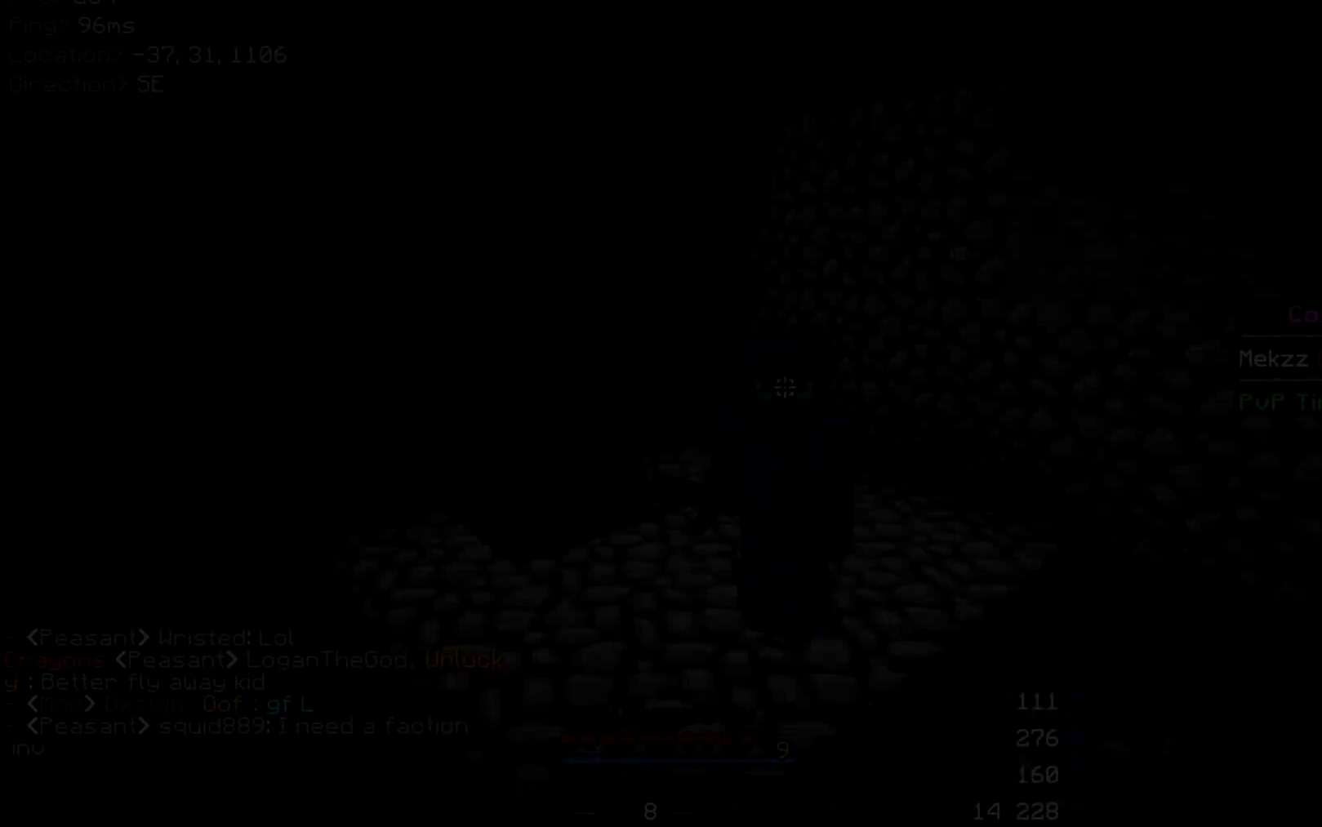
{"keys": ["w"], "mouse": [], "events": [[100, "w", "down"]]}
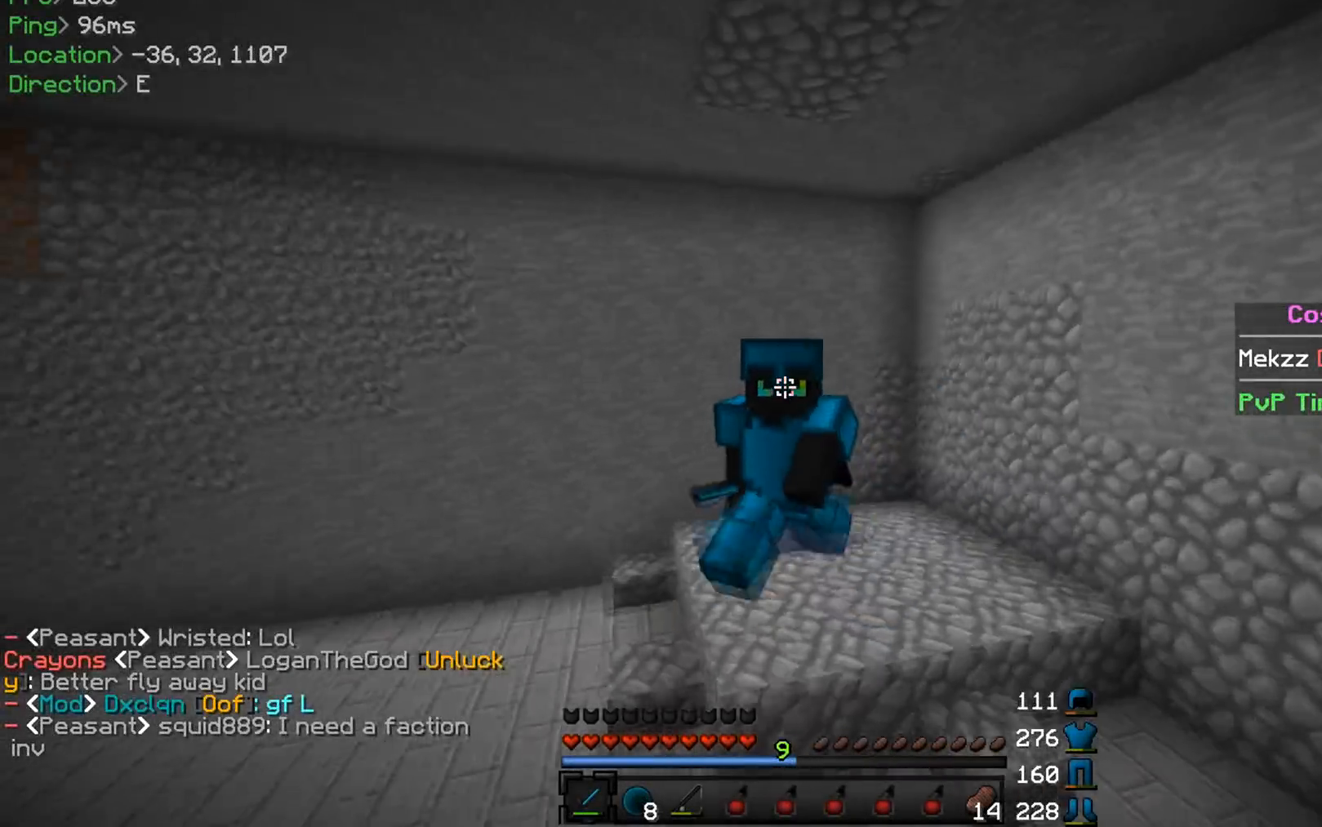
{"keys": ["w"], "mouse": [], "events": []}
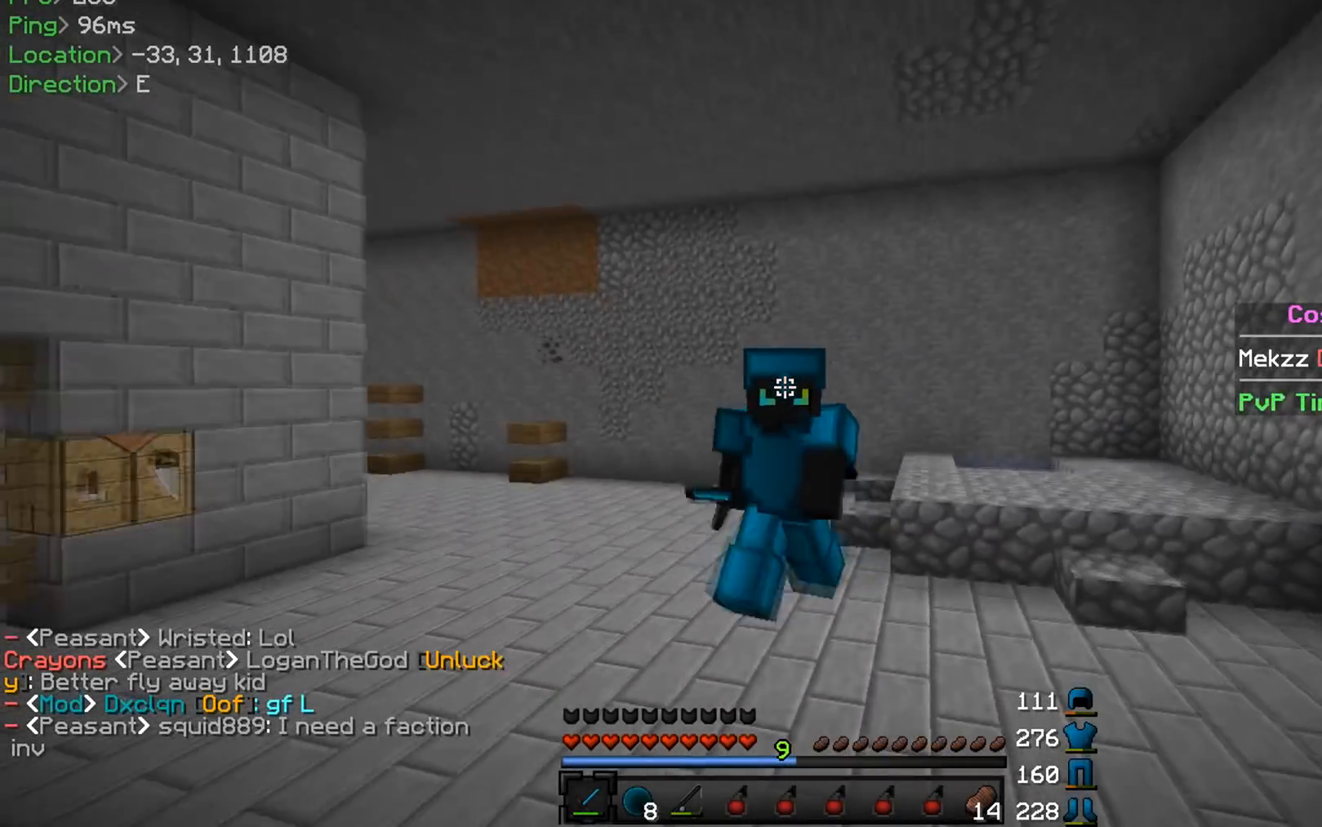
{"keys": ["w"], "mouse": [], "events": []}
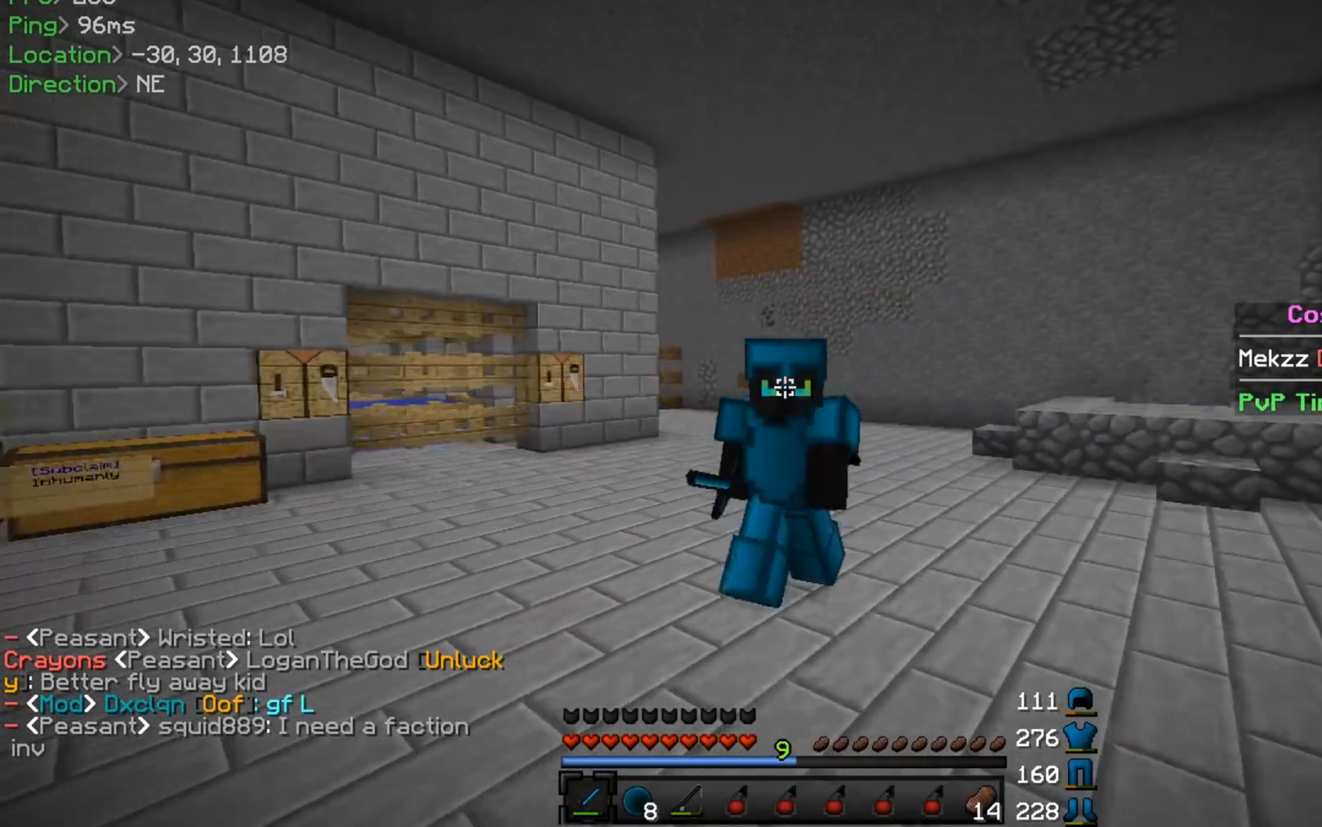
{"keys": ["w"], "mouse": [], "events": []}
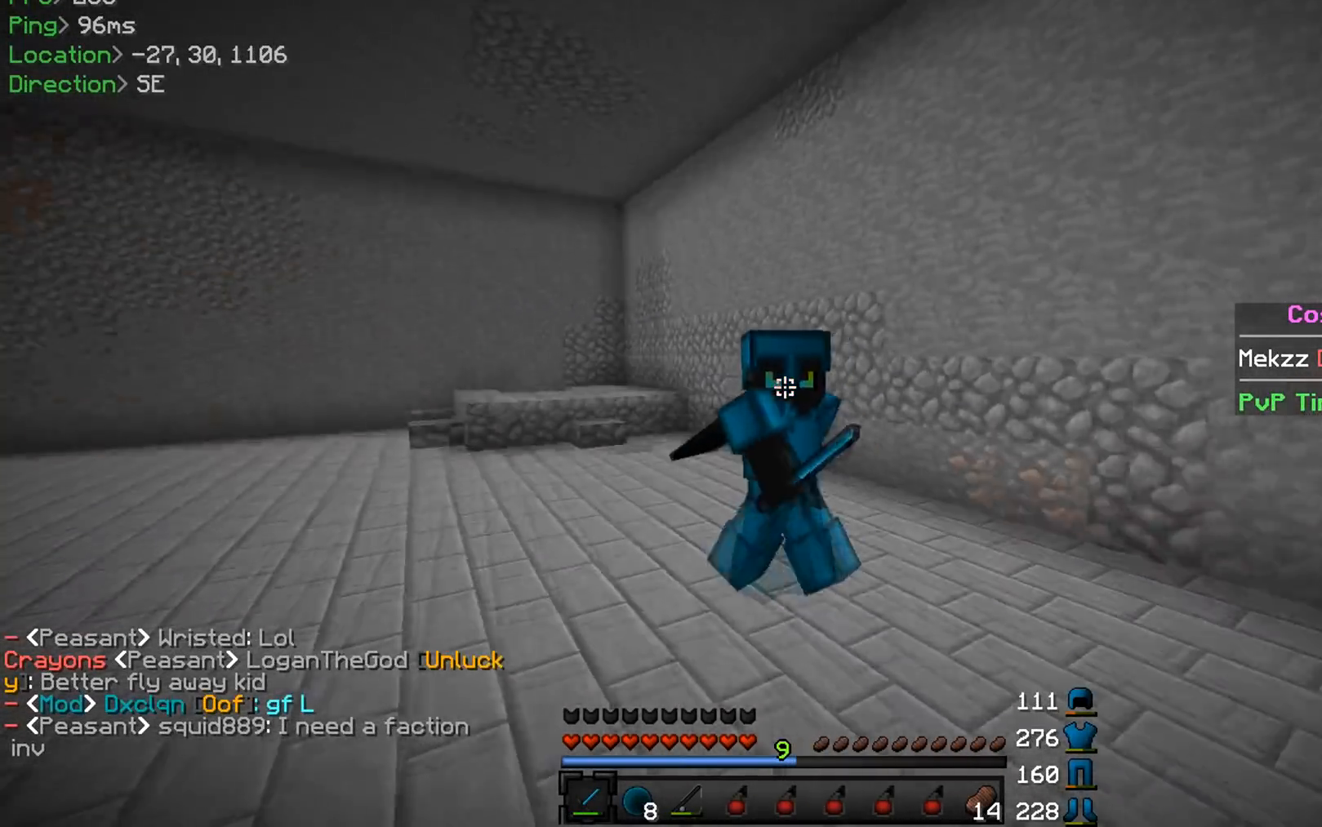
{"keys": ["w"], "mouse": [], "events": []}
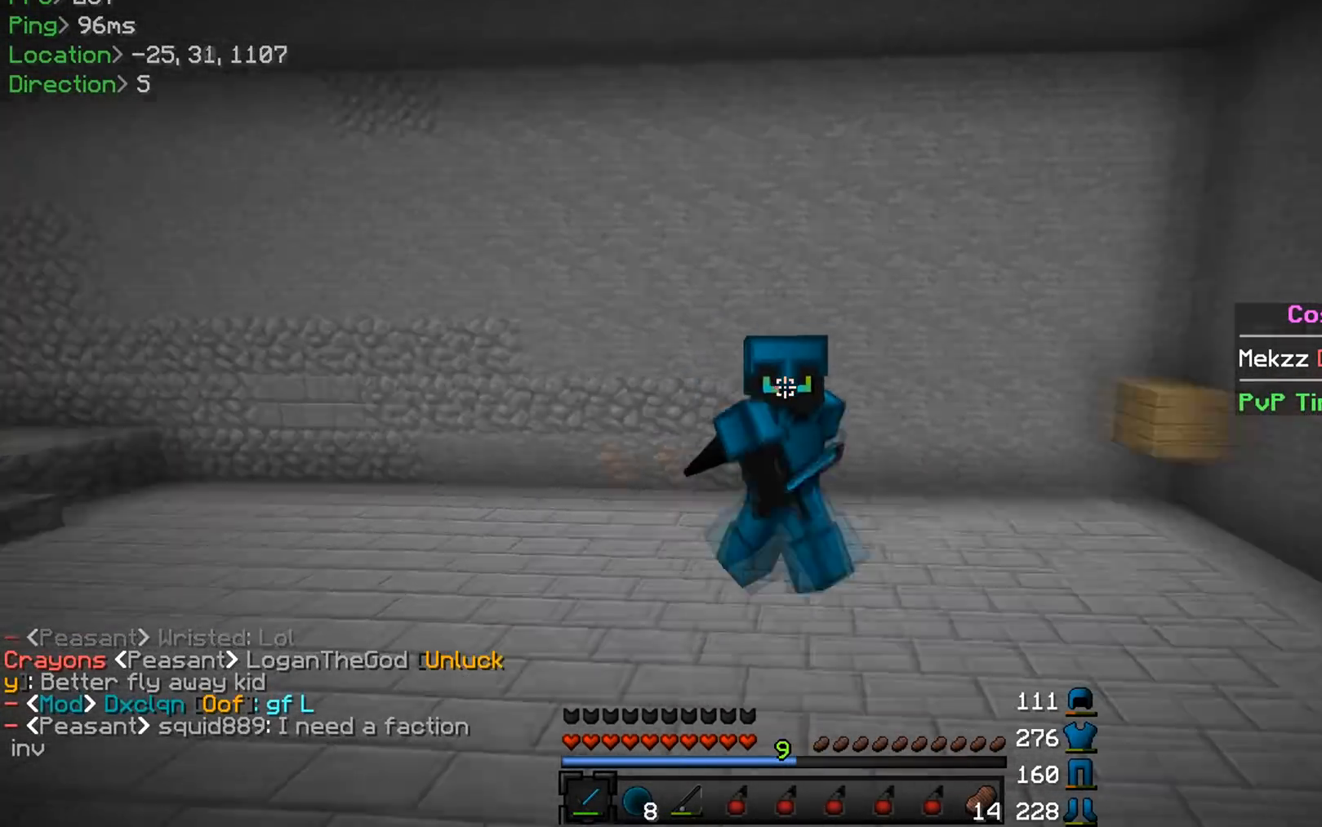
{"keys": ["w"], "mouse": [], "events": []}
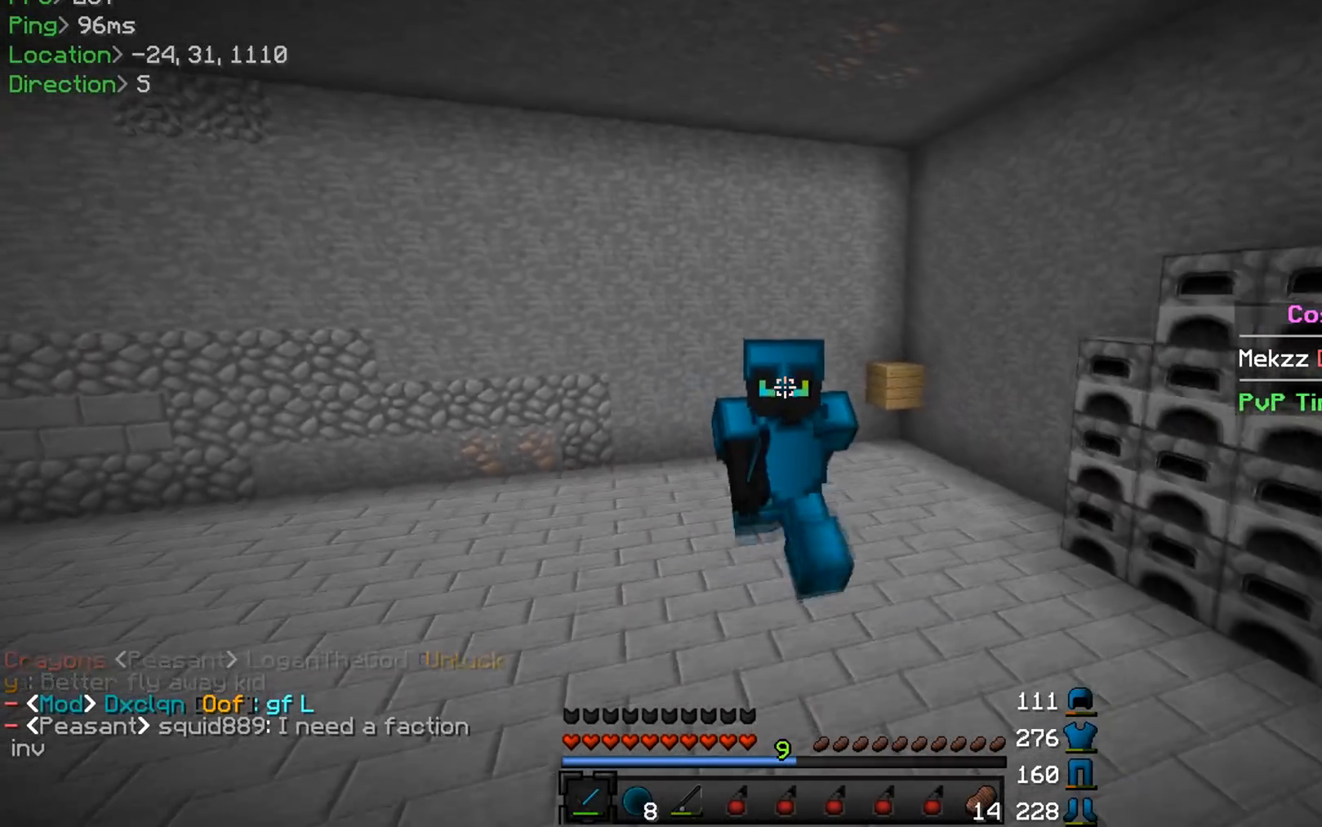
{"keys": ["w"], "mouse": [], "events": []}
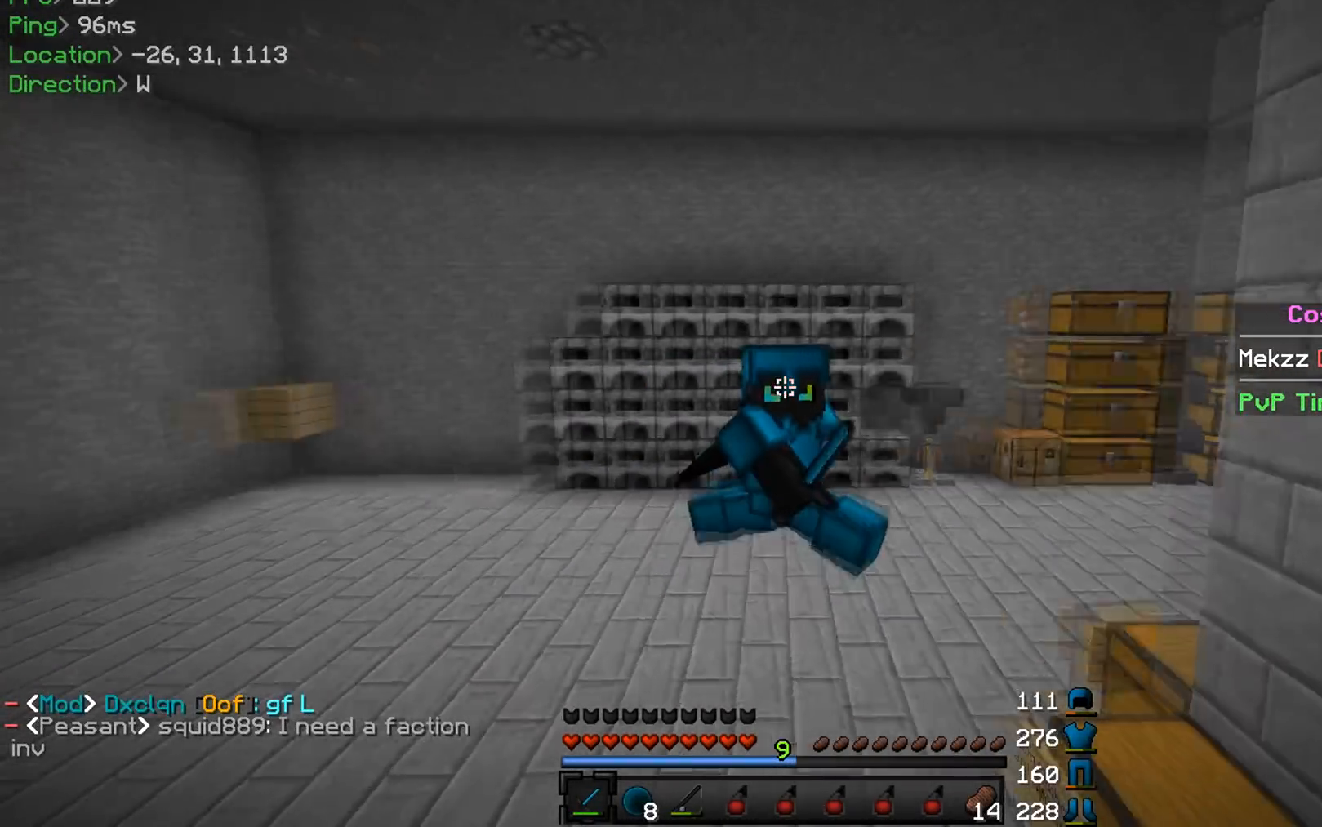
{"keys": ["w"], "mouse": [], "events": []}
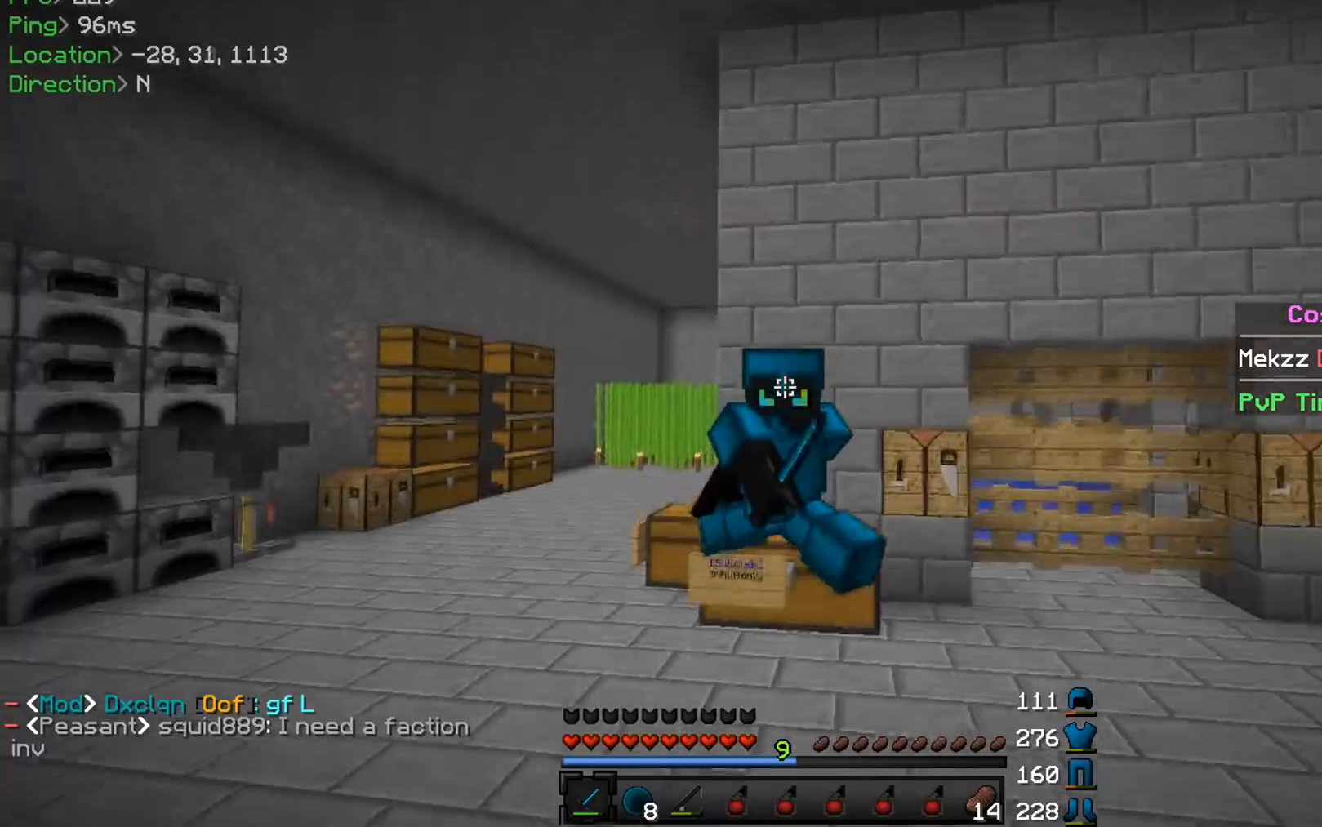
{"keys": ["w"], "mouse": [], "events": []}
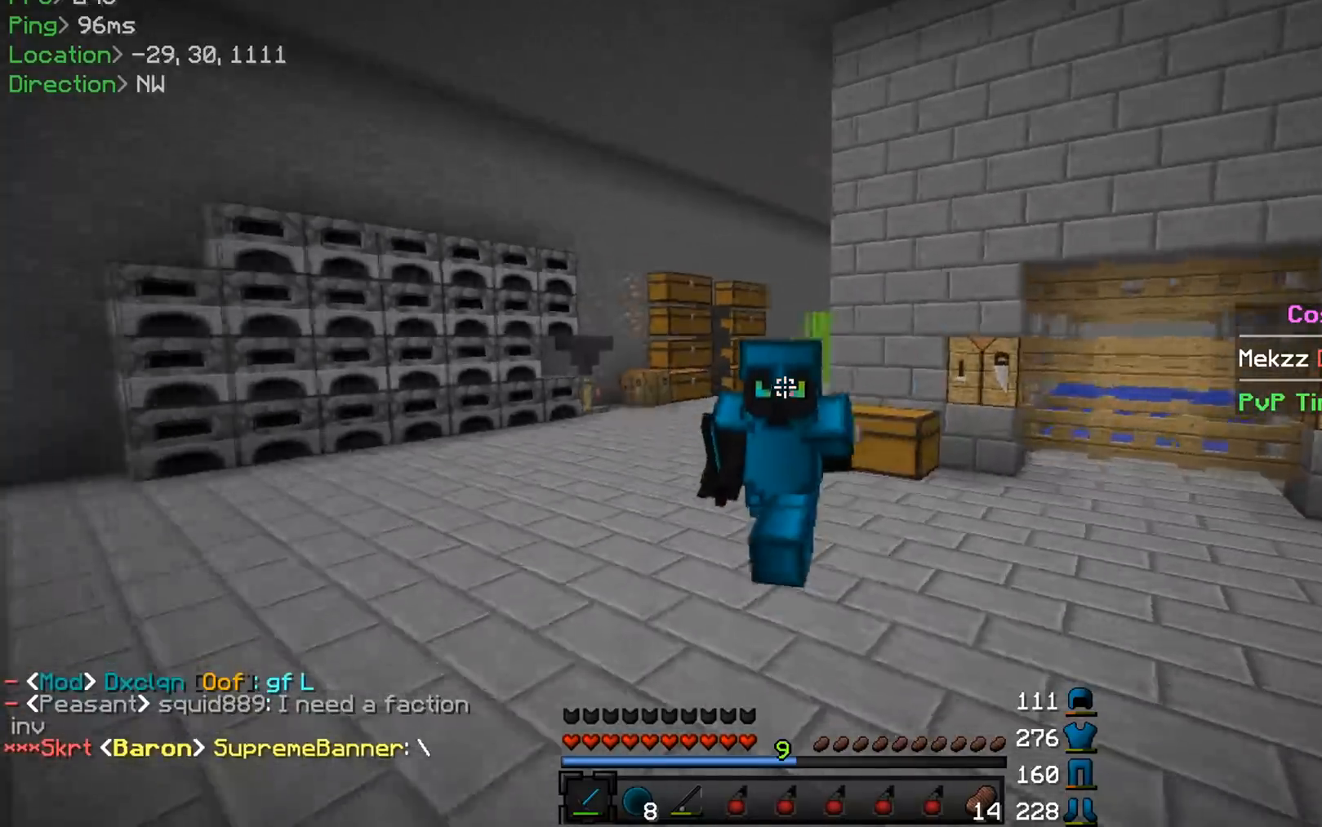
{"keys": ["w"], "mouse": [], "events": []}
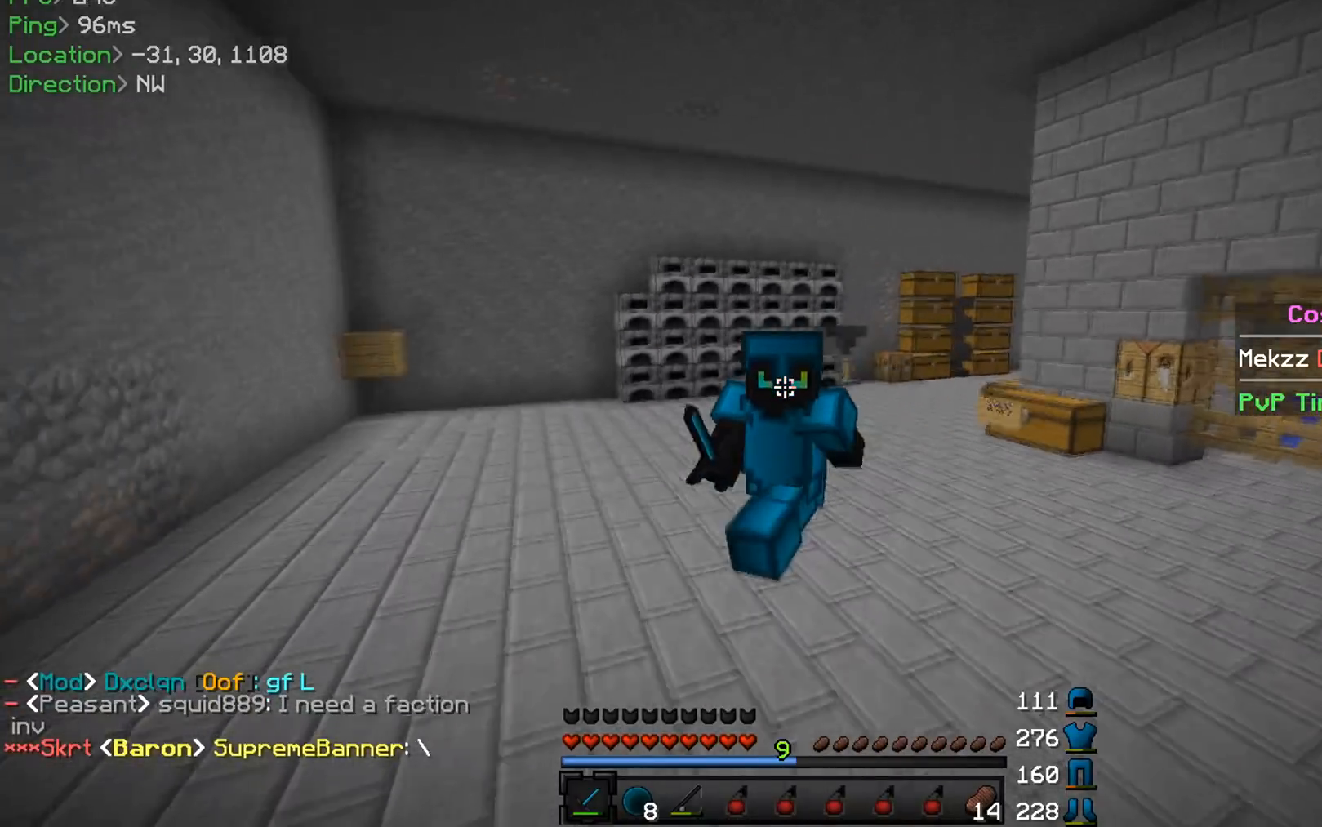
{"keys": ["w"], "mouse": [], "events": []}
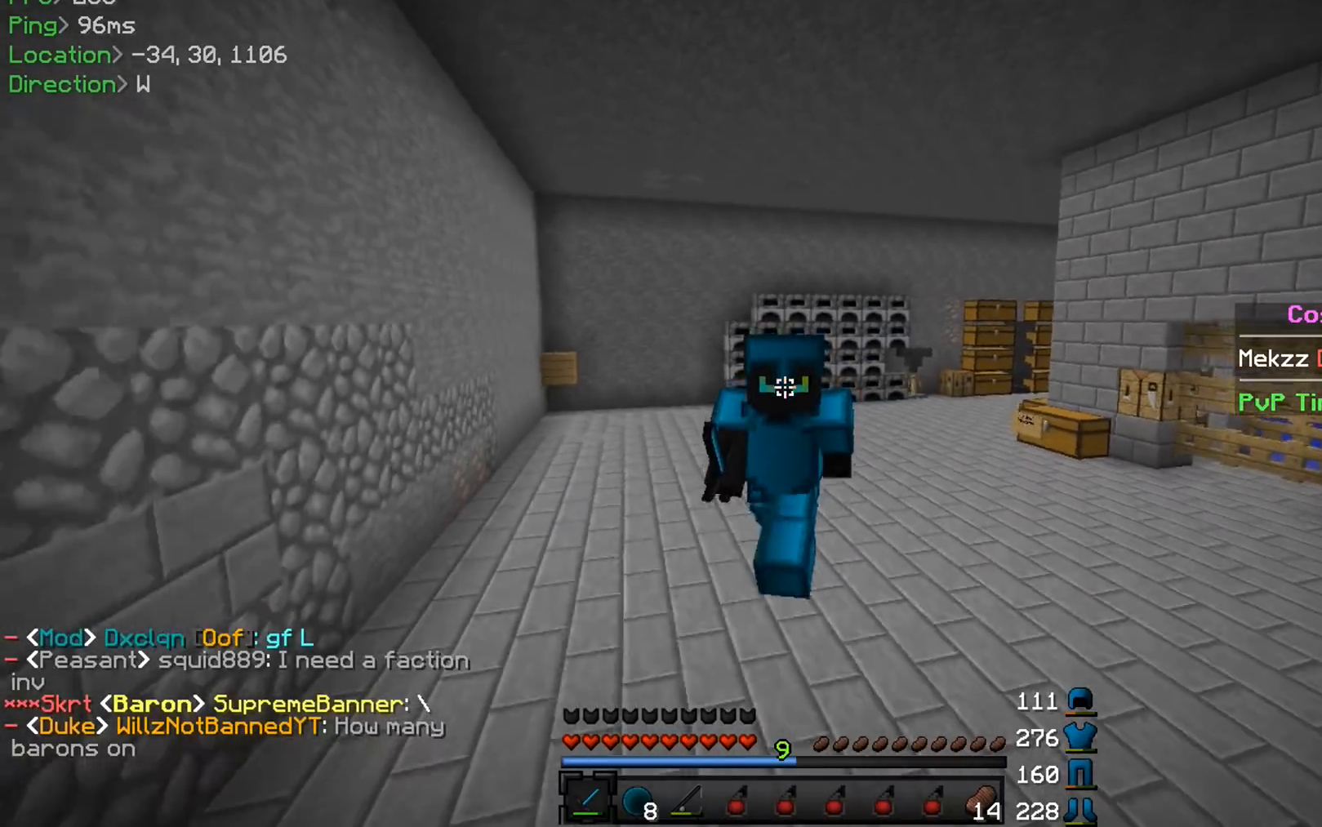
{"keys": ["w"], "mouse": [], "events": []}
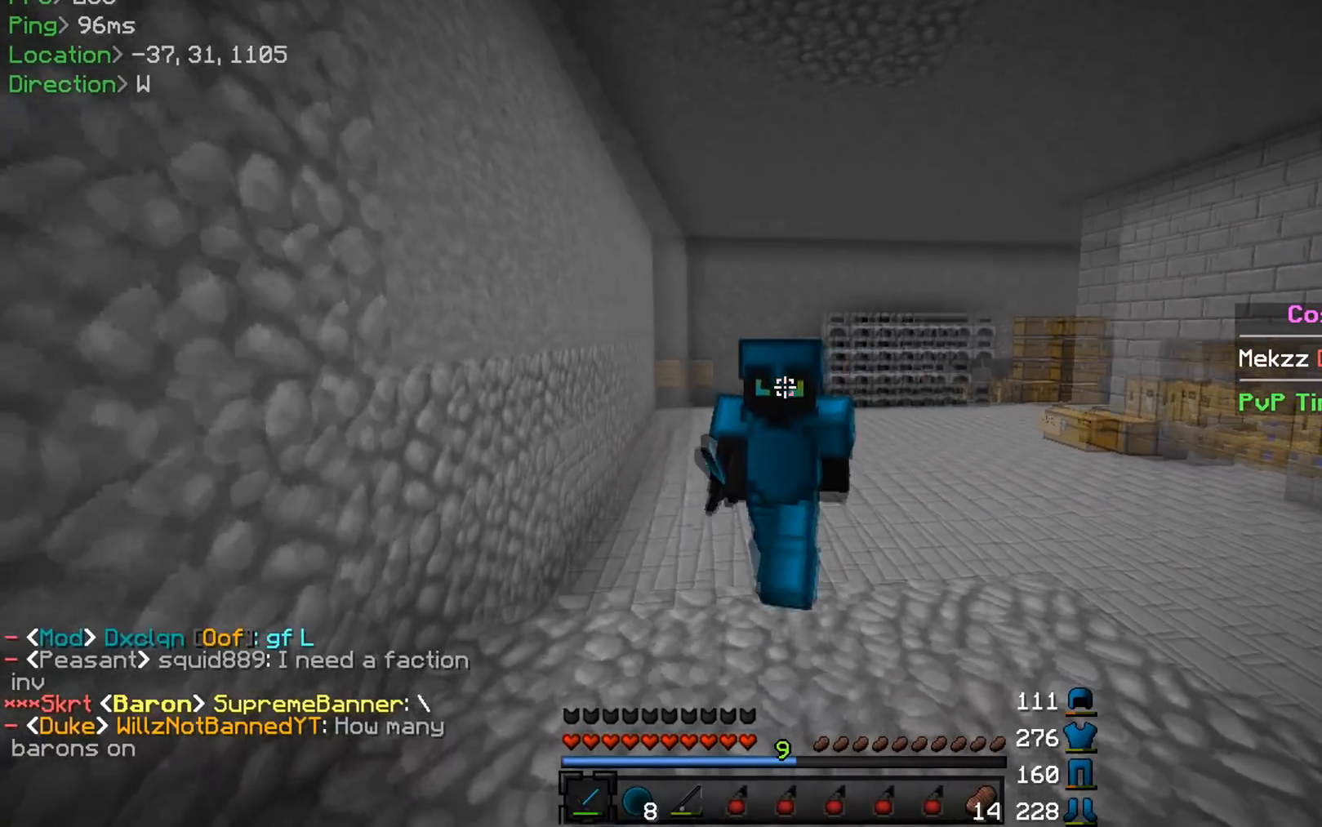
{"keys": ["w"], "mouse": [], "events": []}
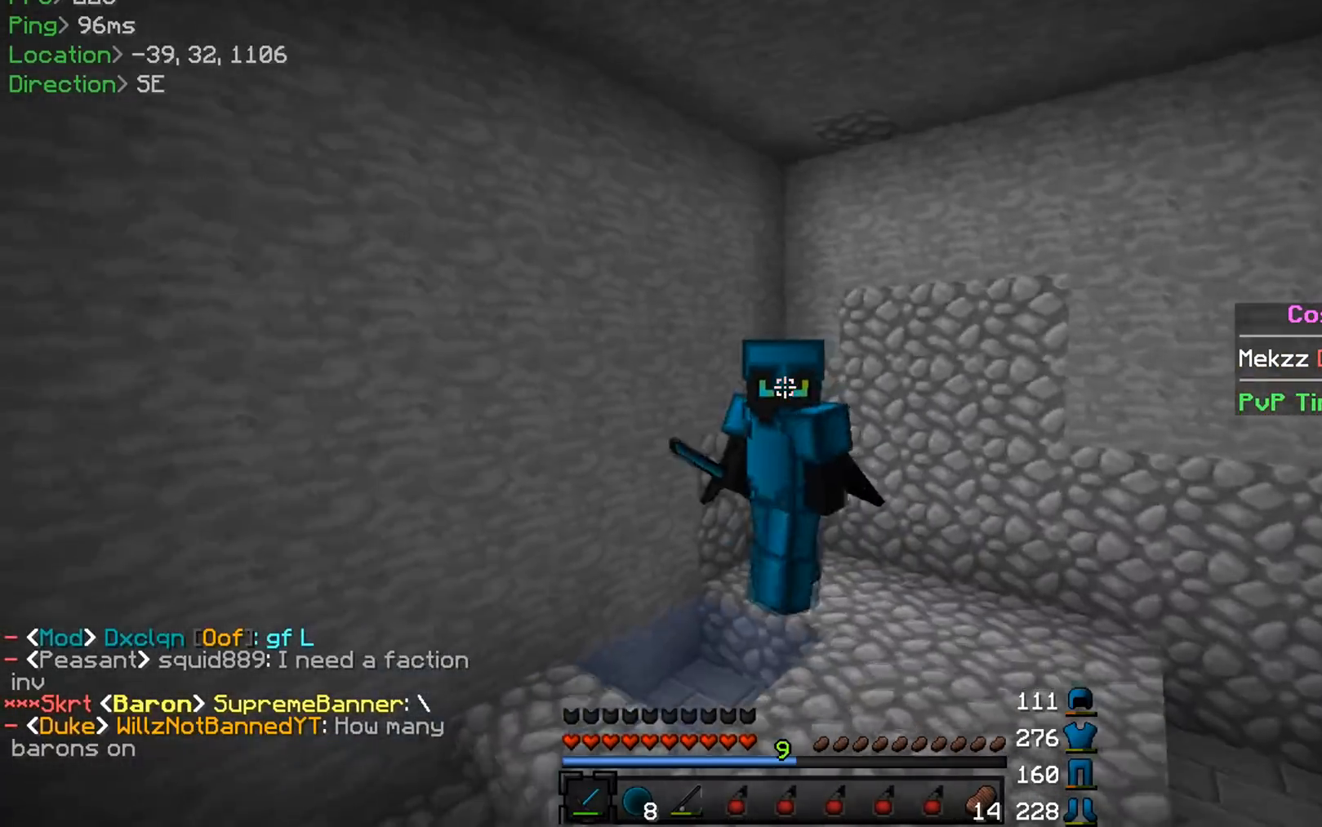
{"keys": ["w"], "mouse": [], "events": []}